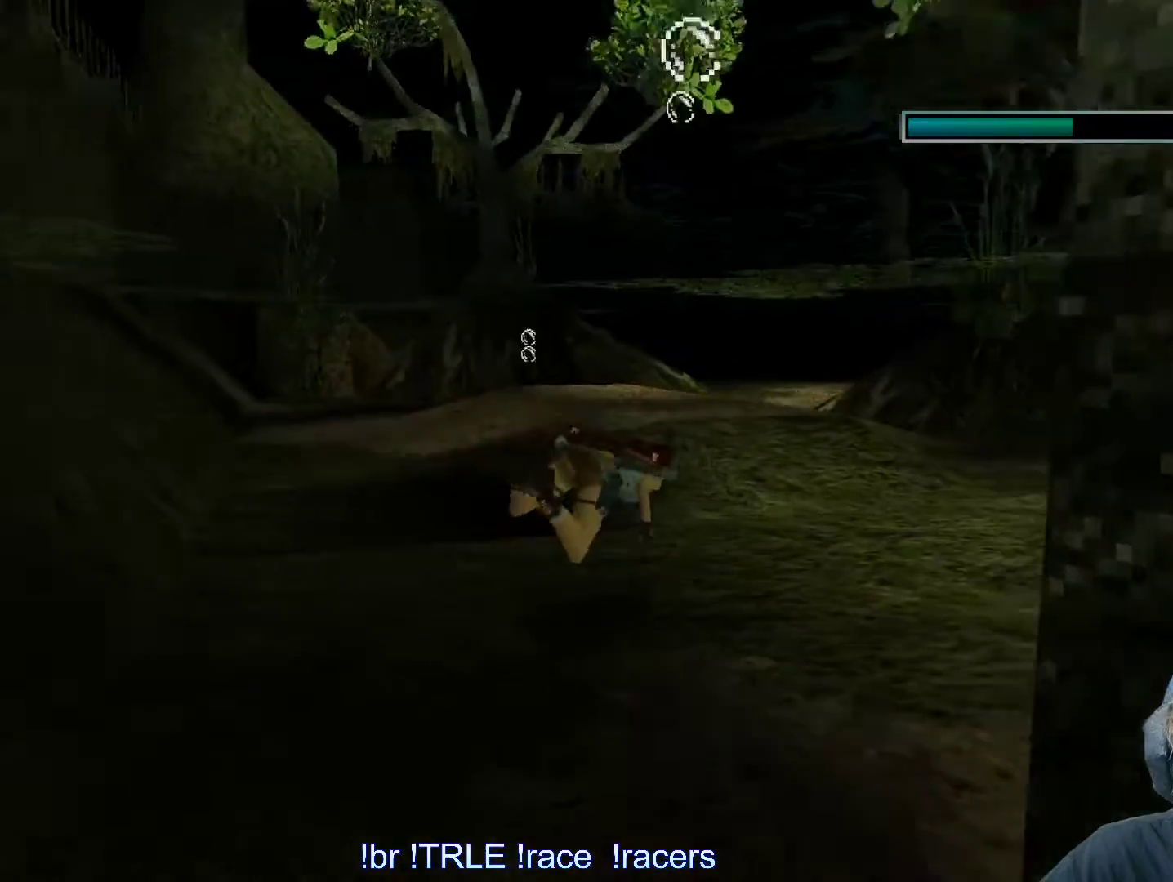
Gameplay with keyboard; each line is a JSON object with the keys held at the frame after it. "events" lists presses ("down") and releases ("up") of "0", "1", "2", "3", "4", "5", "6", "7", "8", "9", "alt", "ctrl_l", "ctrl_r", "dash", "down", "duck", "escape", "f2", "f3", "flare", "left", "load", "look", "return", "right", "roll", "save", "shift_l", "shift_r", "space", "stepl", "stepr" and "up" between this image and that frame as [ms after this image, input, new state], when the widget could be followed in between. No other keys are recorded. Mouse input is not recorded. Key names are as the overlay labels them; some are game actions (e.g. jump) rather than physical keys.
{"keys": ["alt", "right"], "events": []}
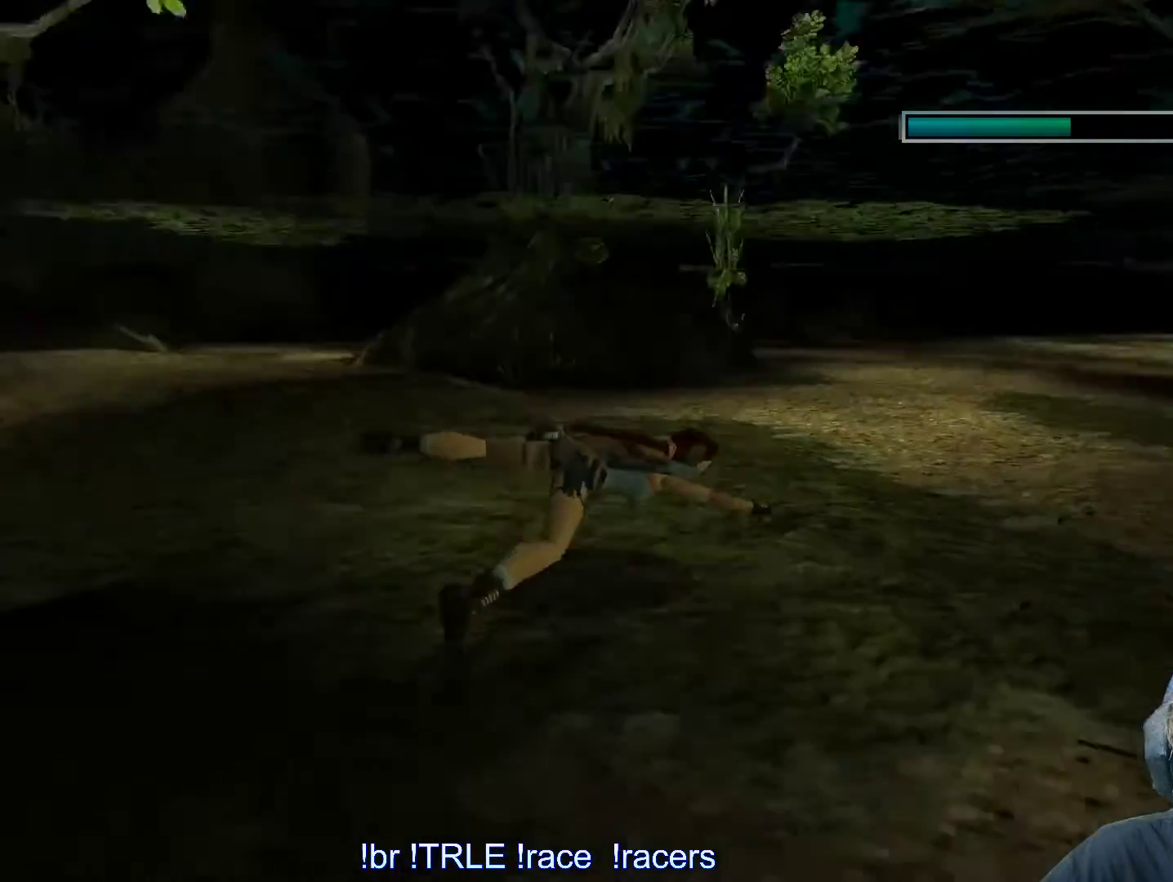
{"keys": ["alt"], "events": [[83, "right", "up"]]}
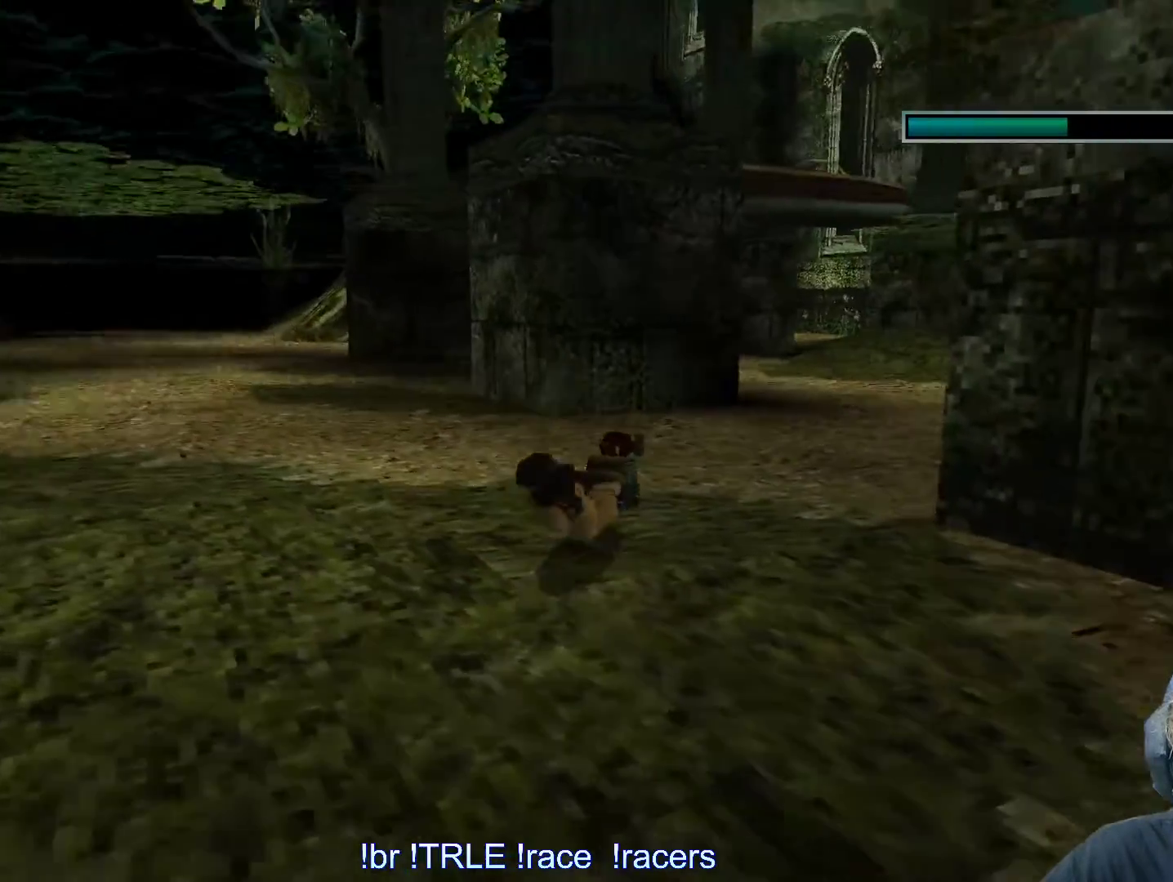
{"keys": ["alt", "left"], "events": [[150, "down", "down"], [283, "down", "up"], [283, "left", "down"]]}
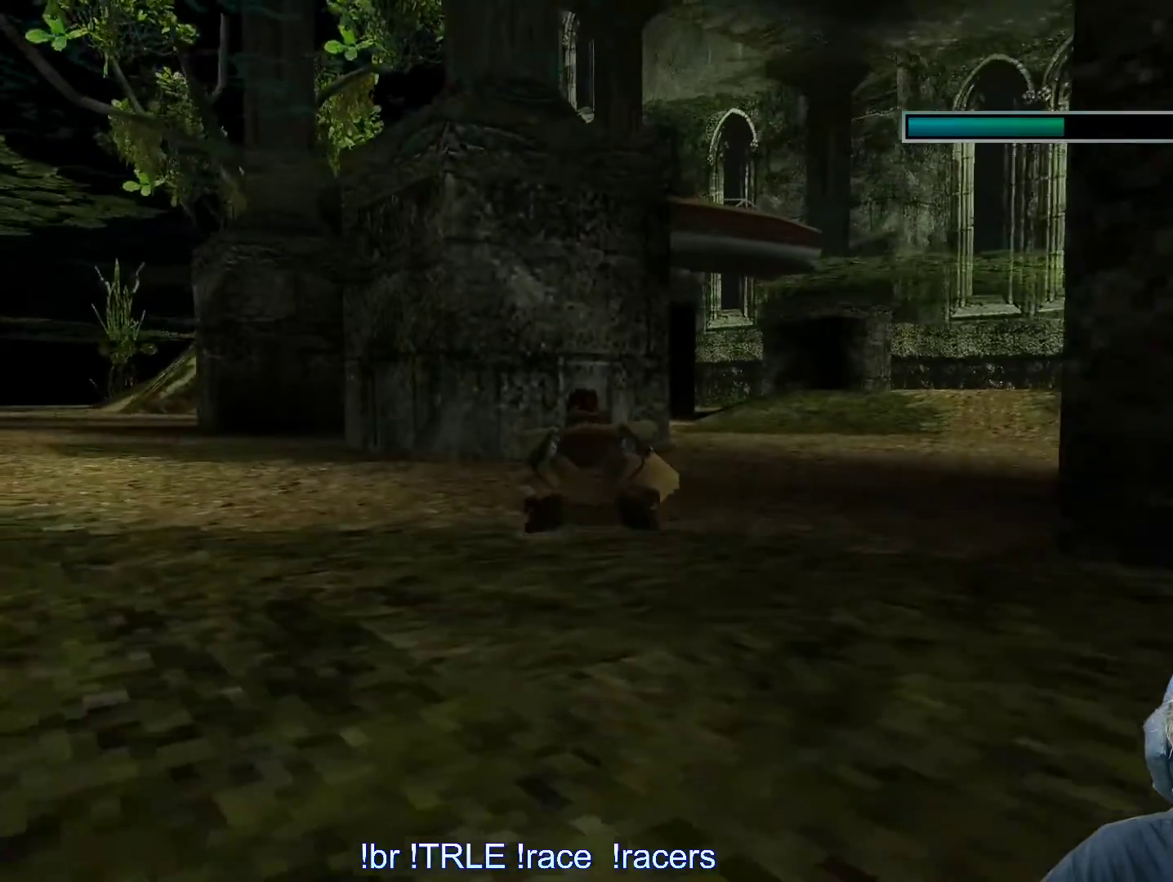
{"keys": ["alt"], "events": [[483, "left", "up"]]}
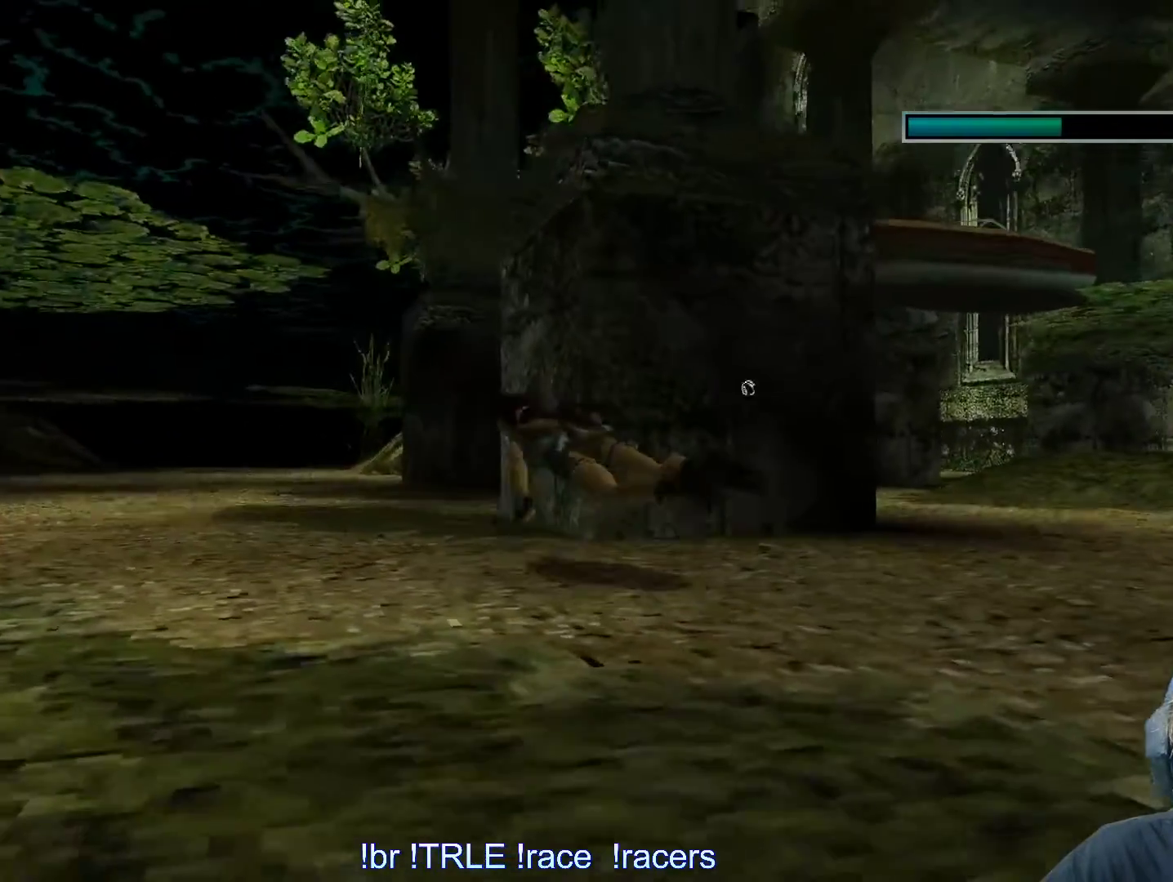
{"keys": ["alt"], "events": [[117, "up", "down"], [367, "right", "down"], [417, "up", "up"], [500, "right", "up"]]}
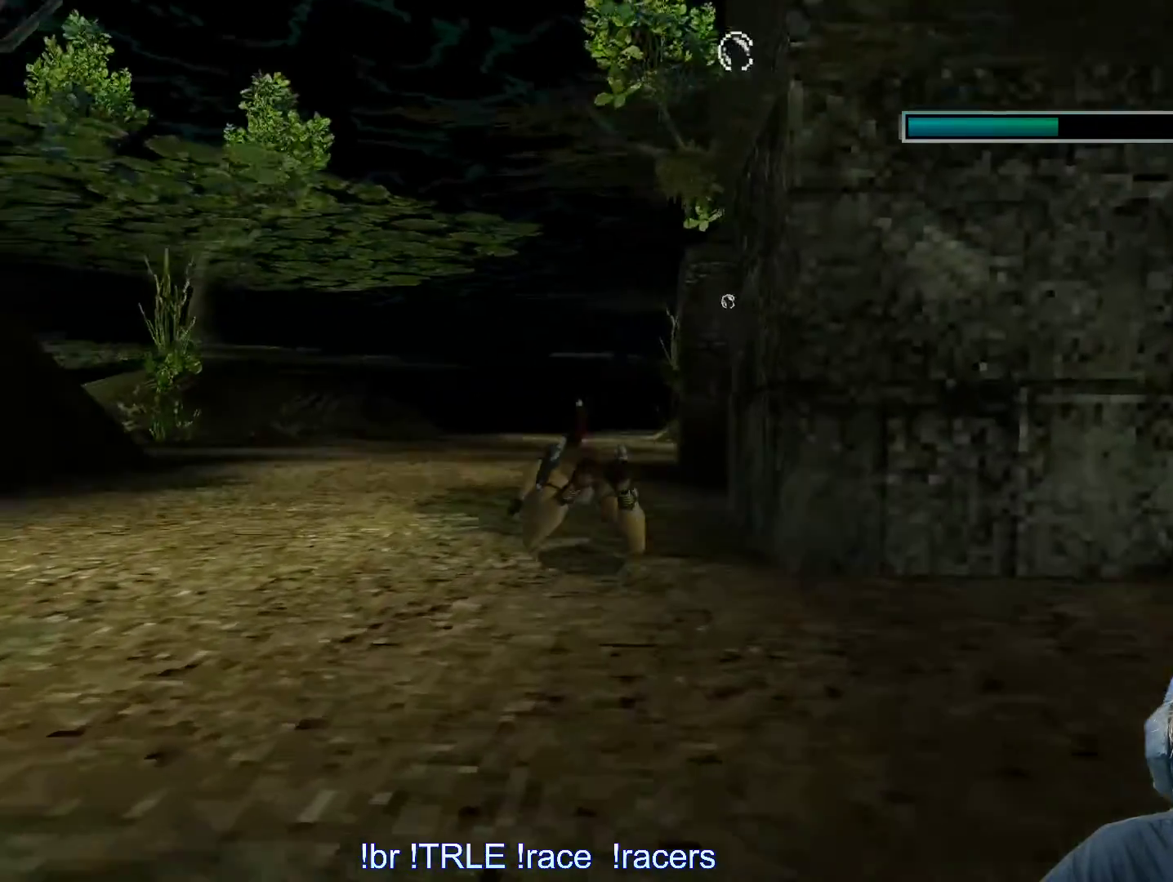
{"keys": ["alt", "down"], "events": [[467, "down", "down"]]}
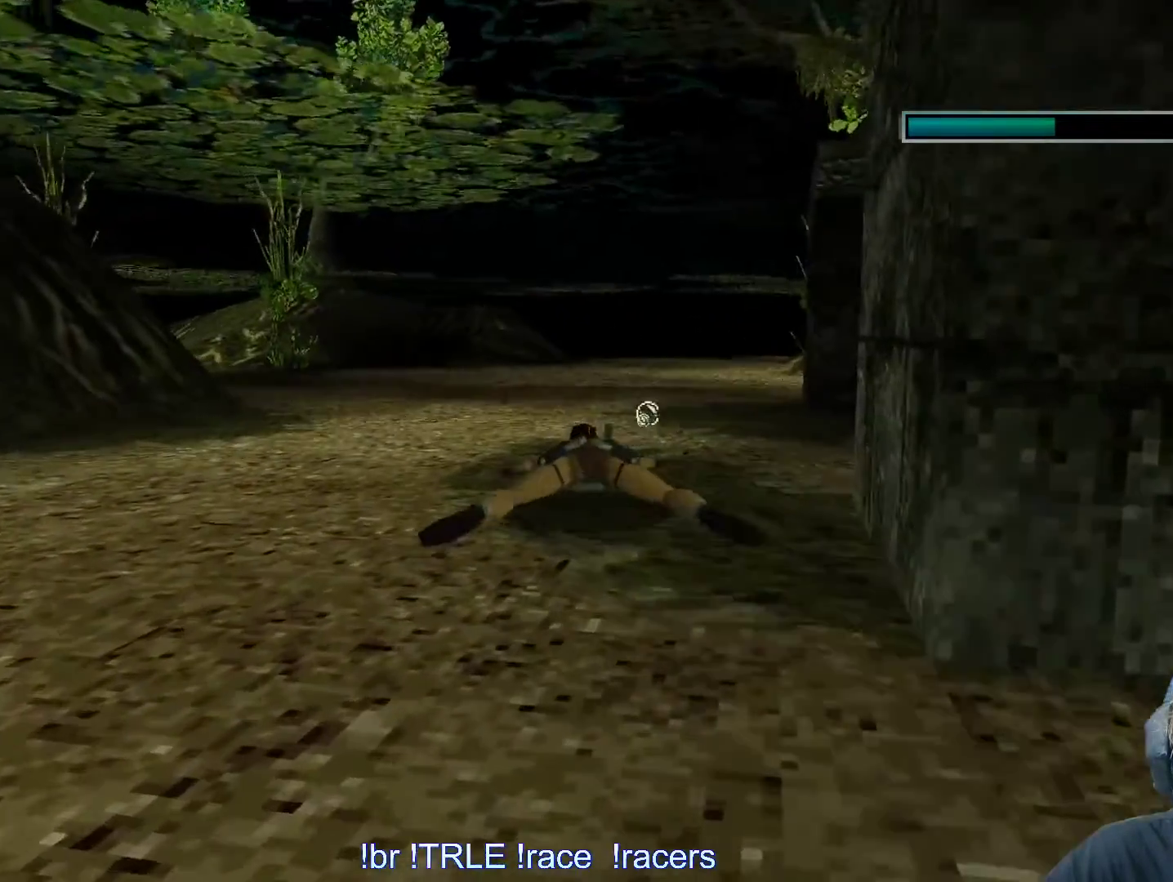
{"keys": ["alt"], "events": [[150, "right", "down"], [250, "down", "up"], [317, "right", "up"]]}
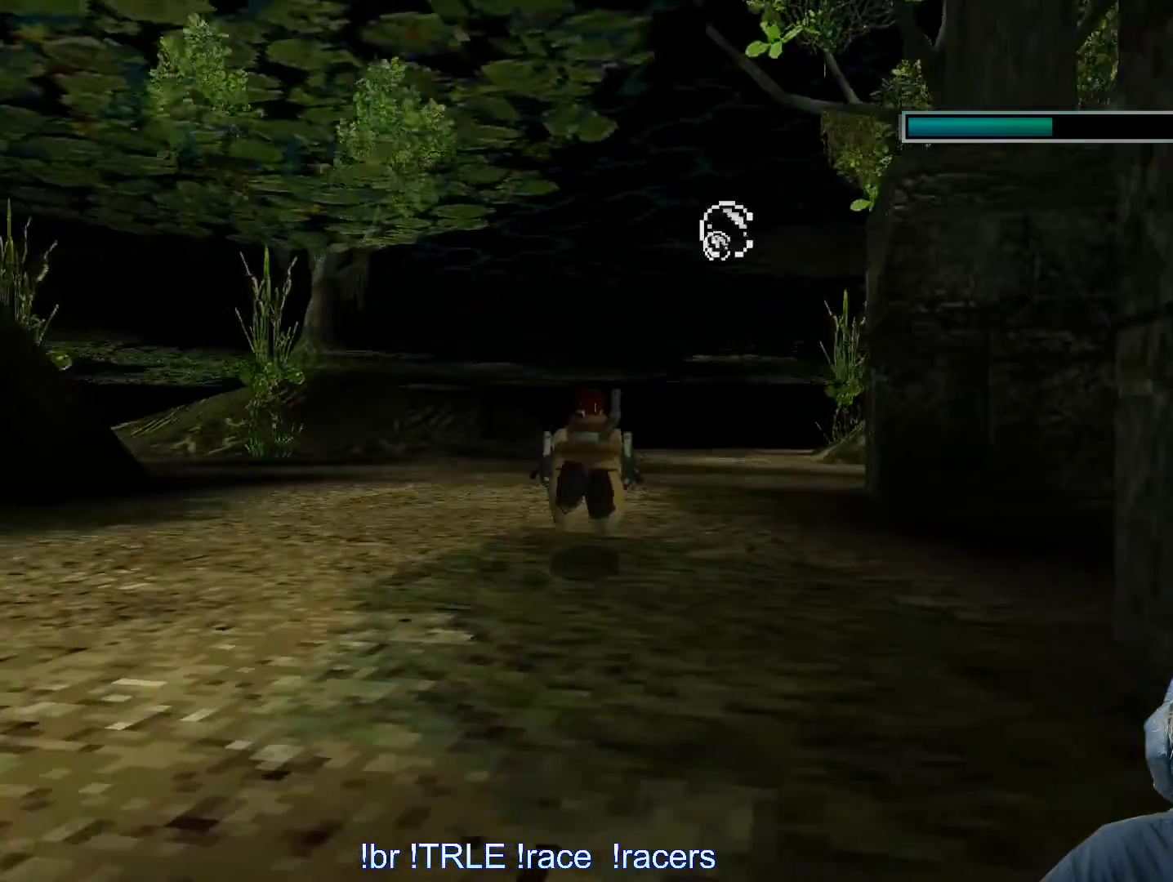
{"keys": ["alt"], "events": [[83, "right", "down"], [217, "right", "up"]]}
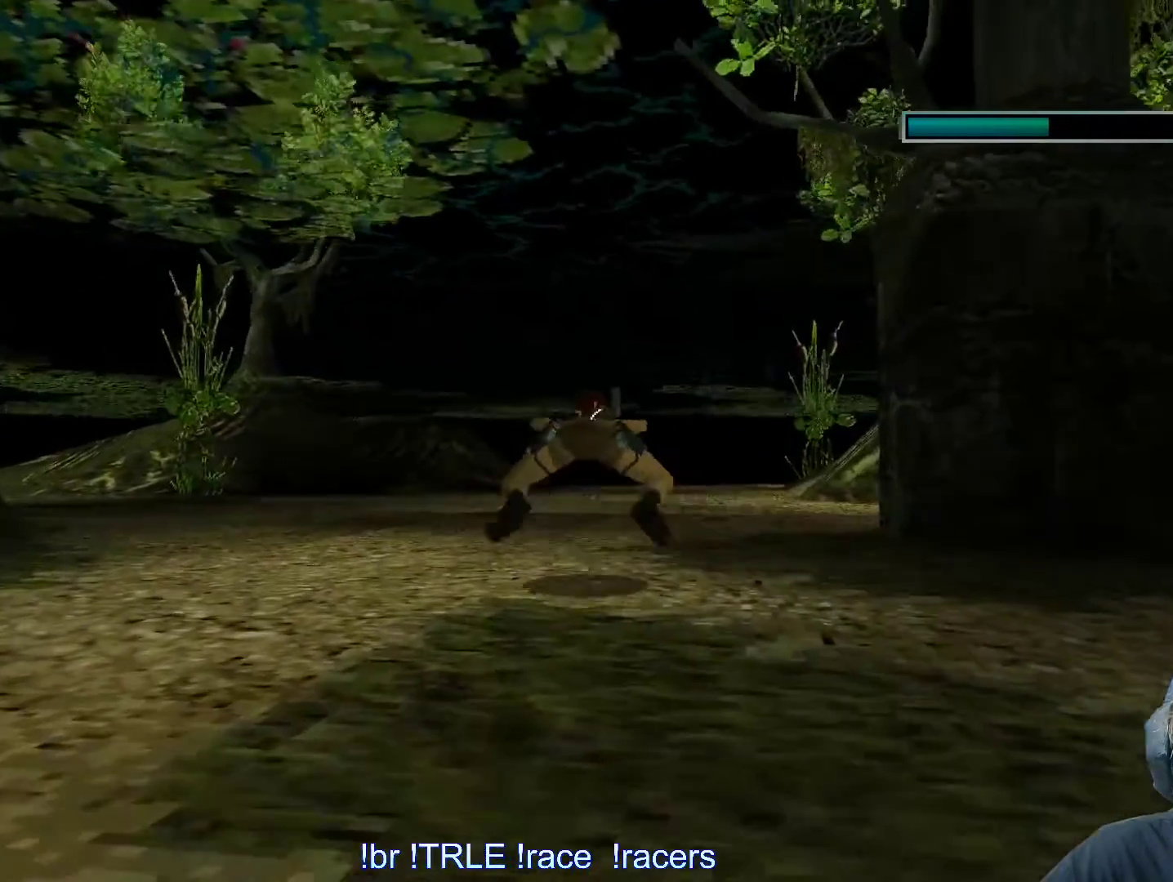
{"keys": ["alt", "up"], "events": [[133, "right", "down"], [333, "up", "down"], [467, "right", "up"]]}